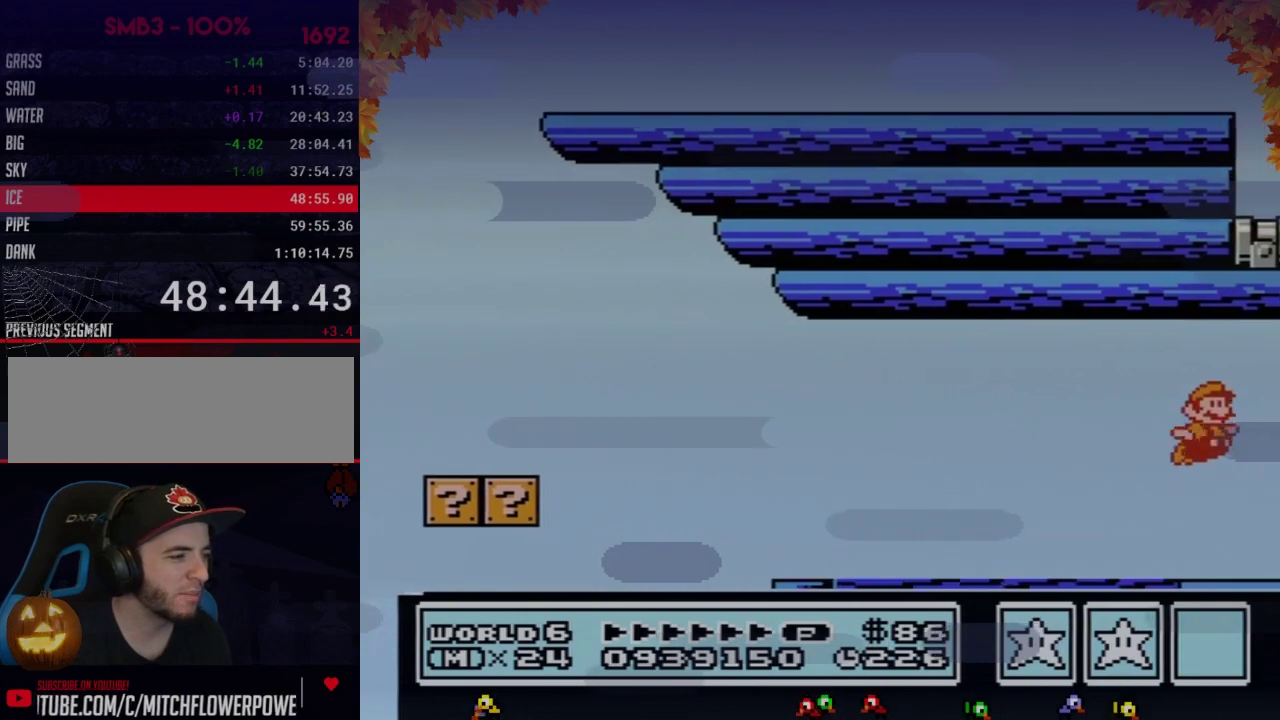
Gameplay with a controller (Nintendo layout); each line is a JSON object with the inputs held at the frame after it. "events" lists button and stick changes between this image and that frame as [ms after this image, input, new state], when the widget could be followed in between. Not read: L3 R3.
{"buttons": ["DPAD_RIGHT"], "events": [[83, "B", "down"], [117, "B", "up"], [217, "B", "down"], [267, "B", "up"], [267, "DPAD_RIGHT", "down"], [333, "A", "up"]]}
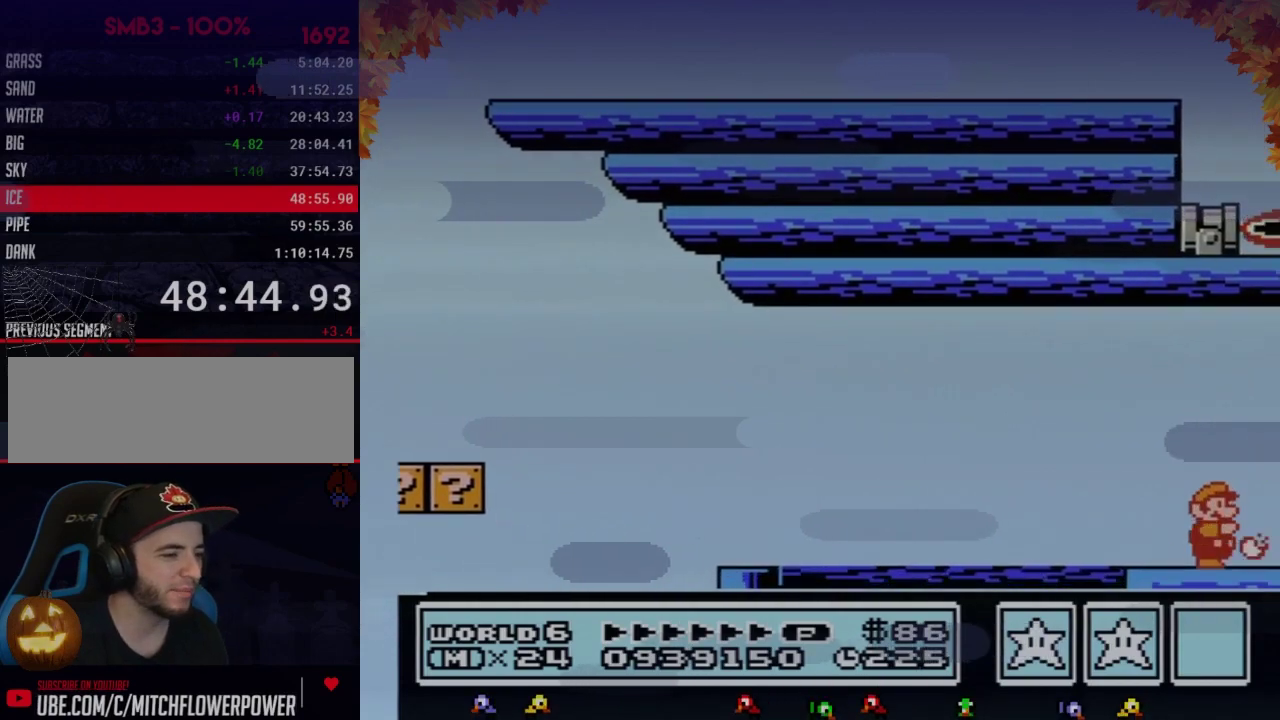
{"buttons": ["B", "DPAD_RIGHT"], "events": [[17, "B", "down"], [50, "B", "up"], [150, "B", "down"], [150, "DPAD_RIGHT", "up"], [183, "DPAD_RIGHT", "down"], [217, "B", "up"], [300, "B", "down"], [367, "B", "up"], [467, "B", "down"]]}
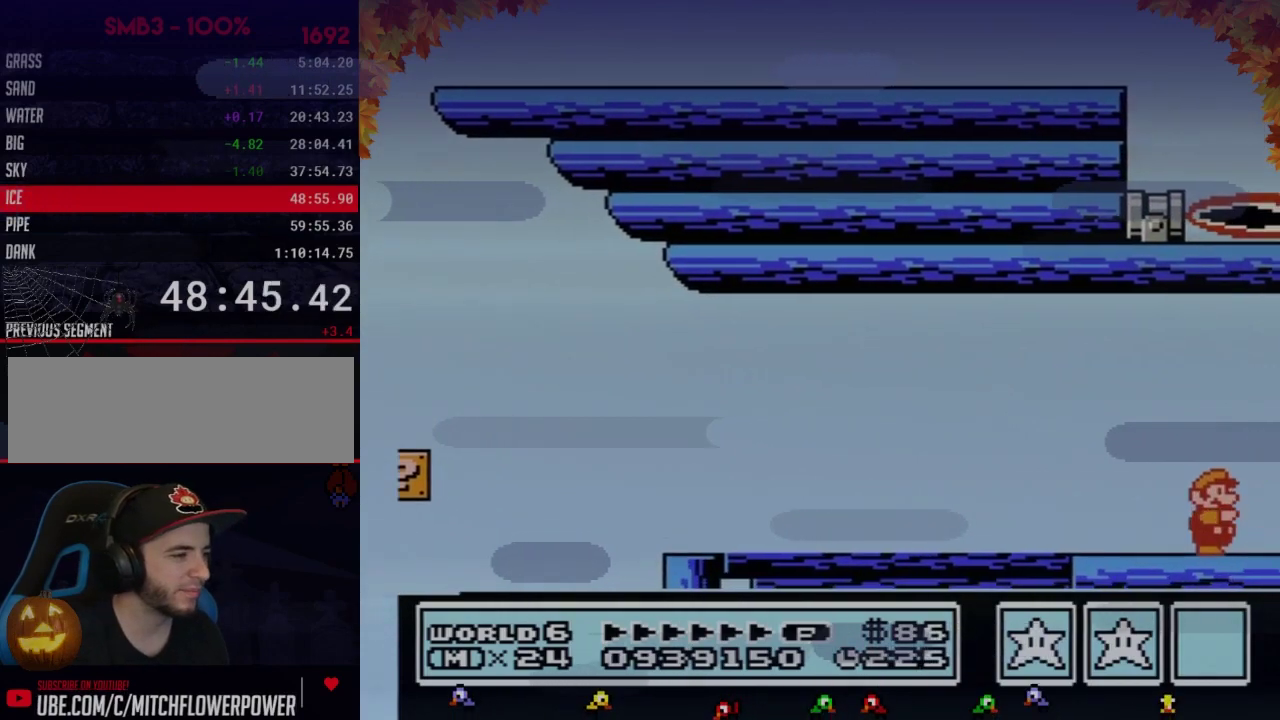
{"buttons": ["B", "DPAD_RIGHT"], "events": [[17, "B", "up"], [117, "B", "down"], [183, "B", "up"], [267, "B", "down"], [367, "B", "up"], [433, "B", "down"]]}
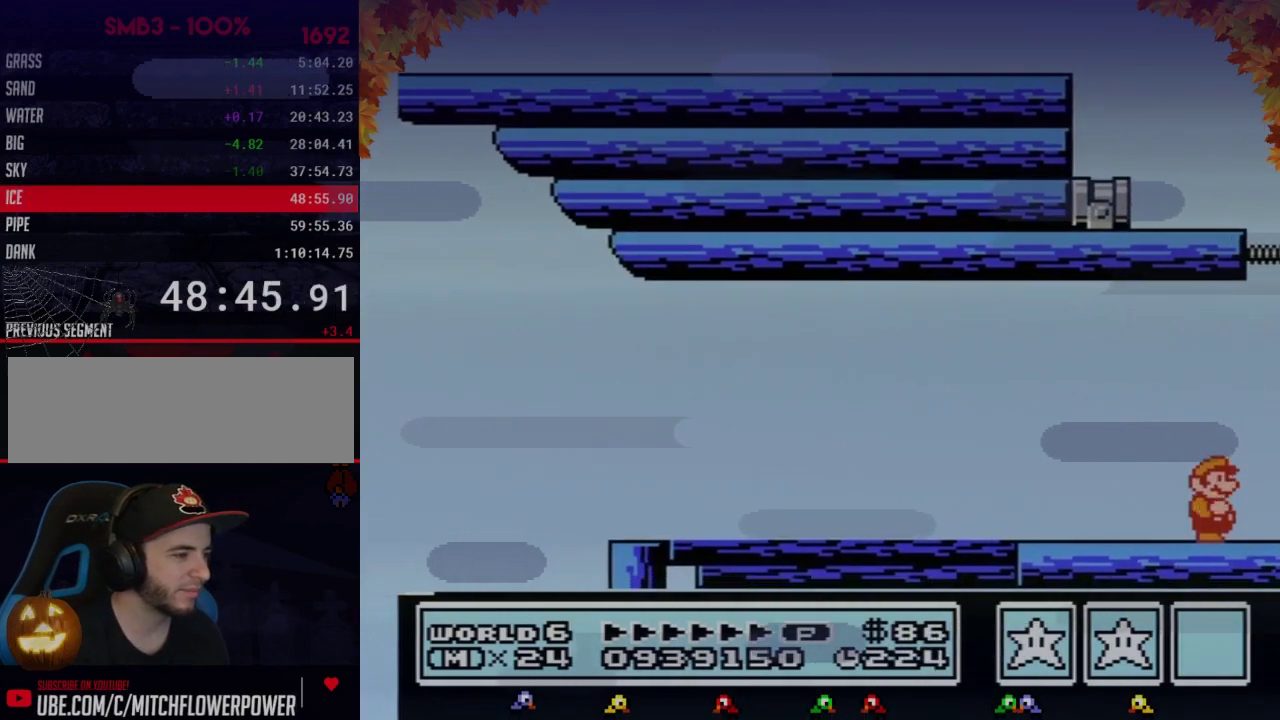
{"buttons": ["B", "DPAD_RIGHT"]}
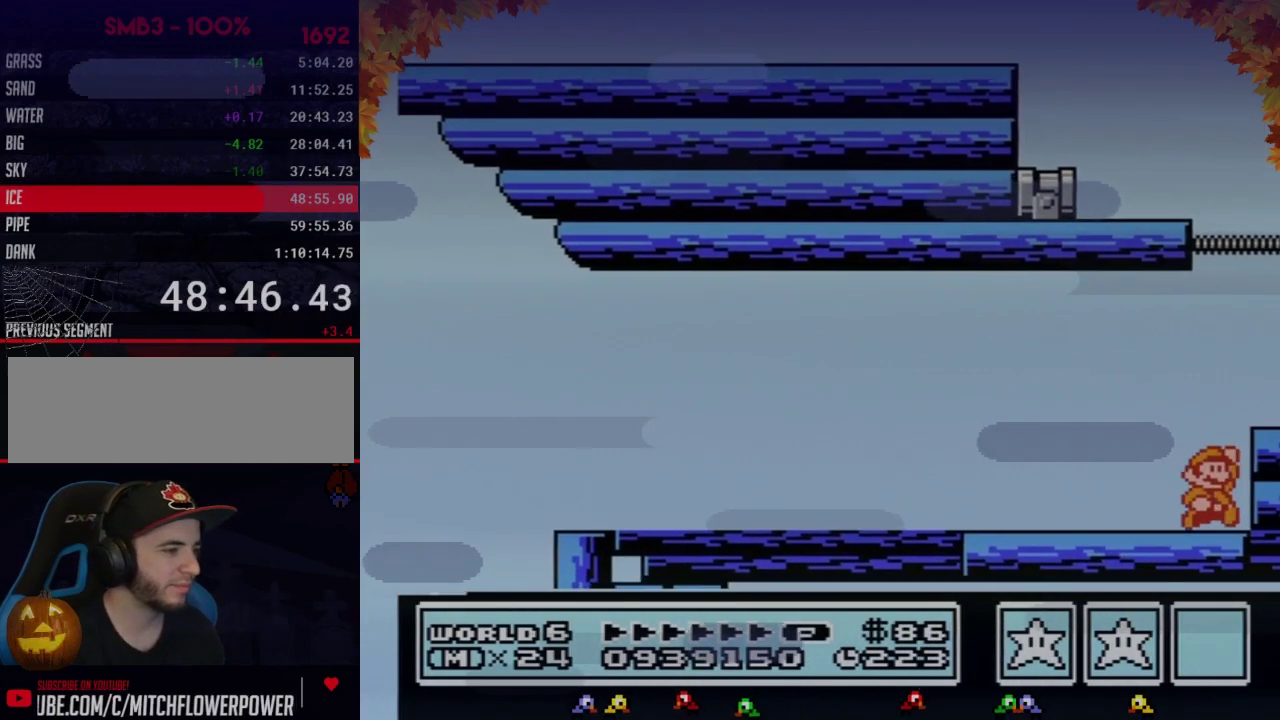
{"buttons": ["B", "DPAD_RIGHT"], "events": [[83, "A", "down"], [233, "A", "up"], [233, "B", "up"], [333, "B", "down"]]}
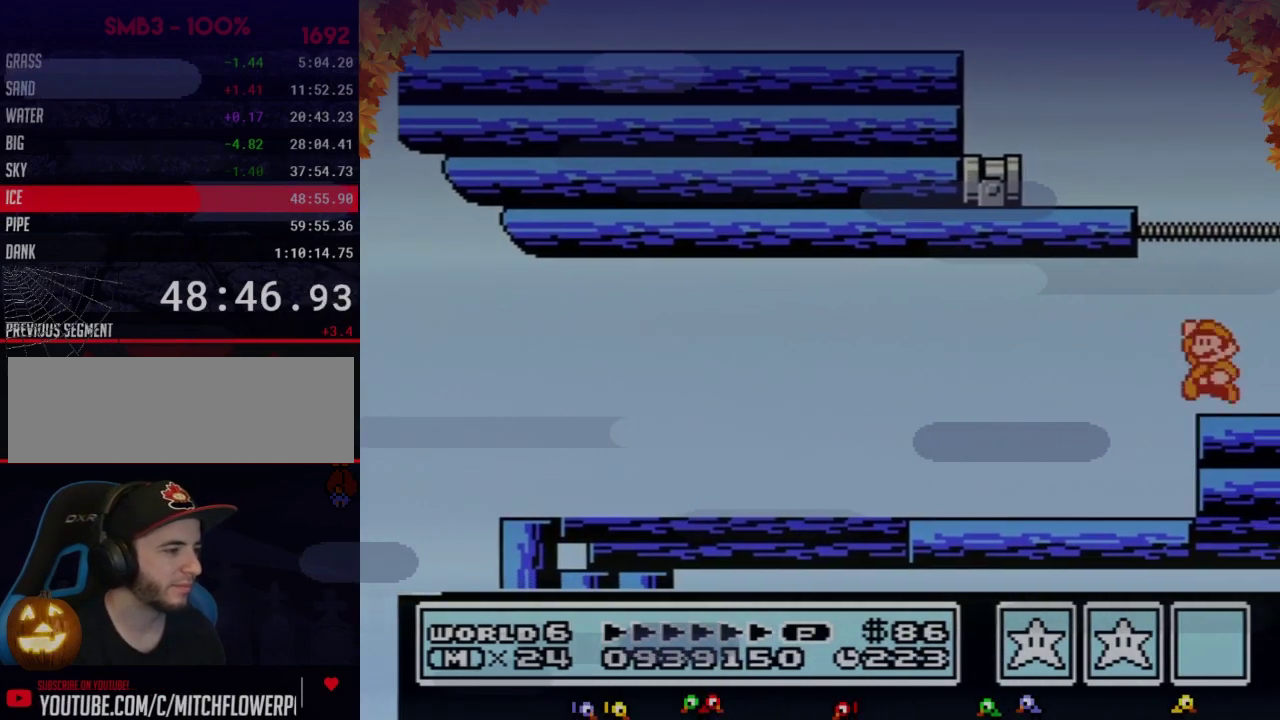
{"buttons": ["A", "B", "DPAD_LEFT"], "events": [[83, "A", "down"], [83, "DPAD_LEFT", "down"], [83, "DPAD_RIGHT", "up"]]}
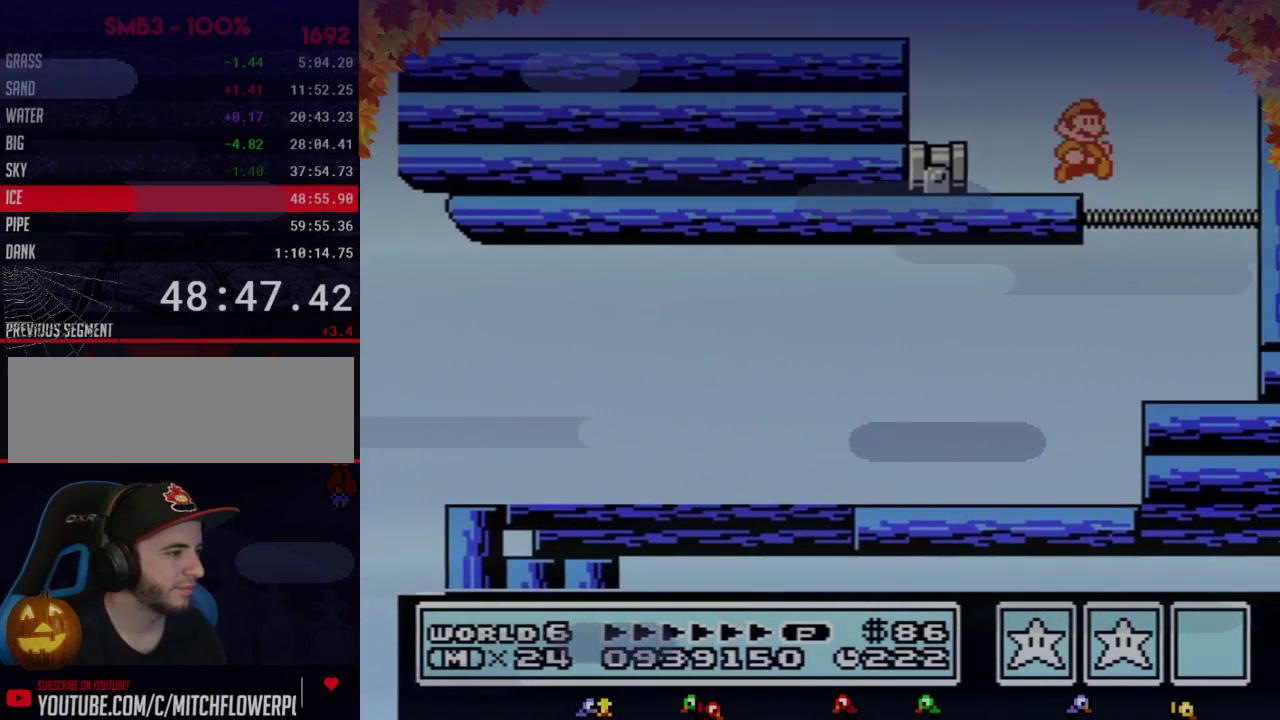
{"buttons": ["A", "B", "DPAD_RIGHT"], "events": [[50, "A", "up"], [50, "DPAD_LEFT", "up"], [83, "DPAD_RIGHT", "down"], [333, "A", "down"]]}
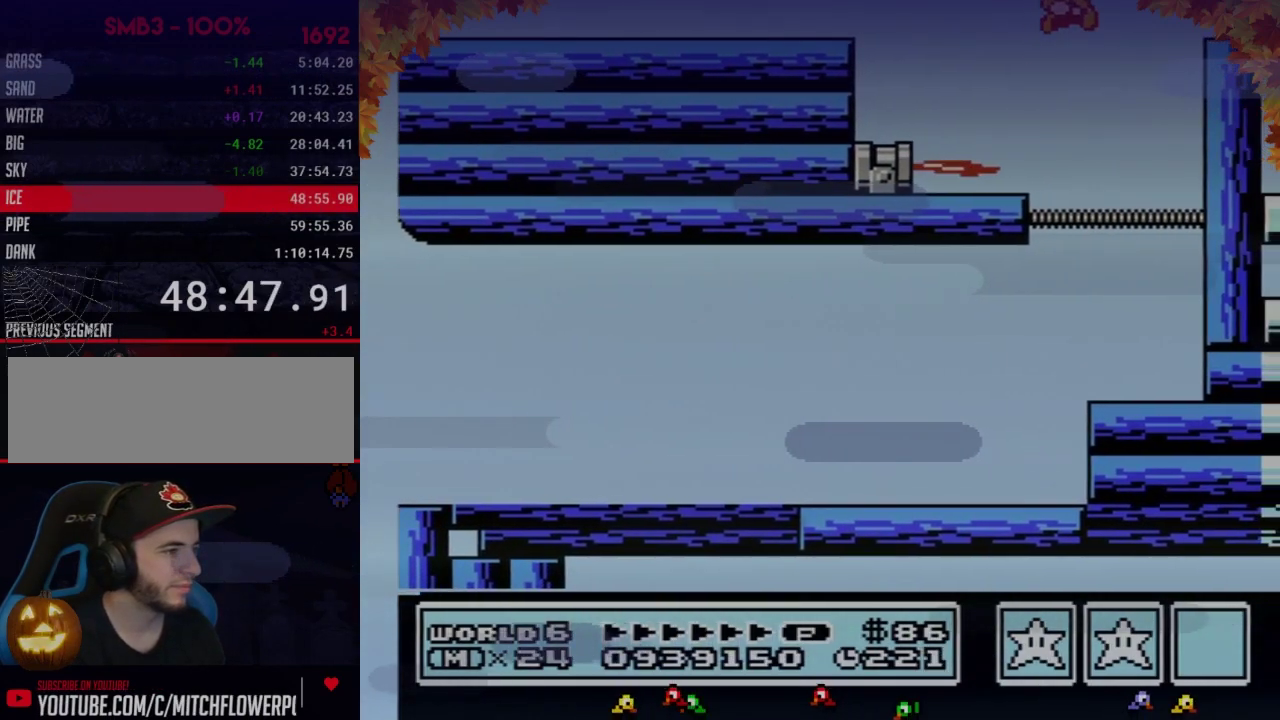
{"buttons": ["DPAD_RIGHT"], "events": [[250, "A", "up"], [267, "B", "up"], [367, "B", "down"], [400, "B", "up"]]}
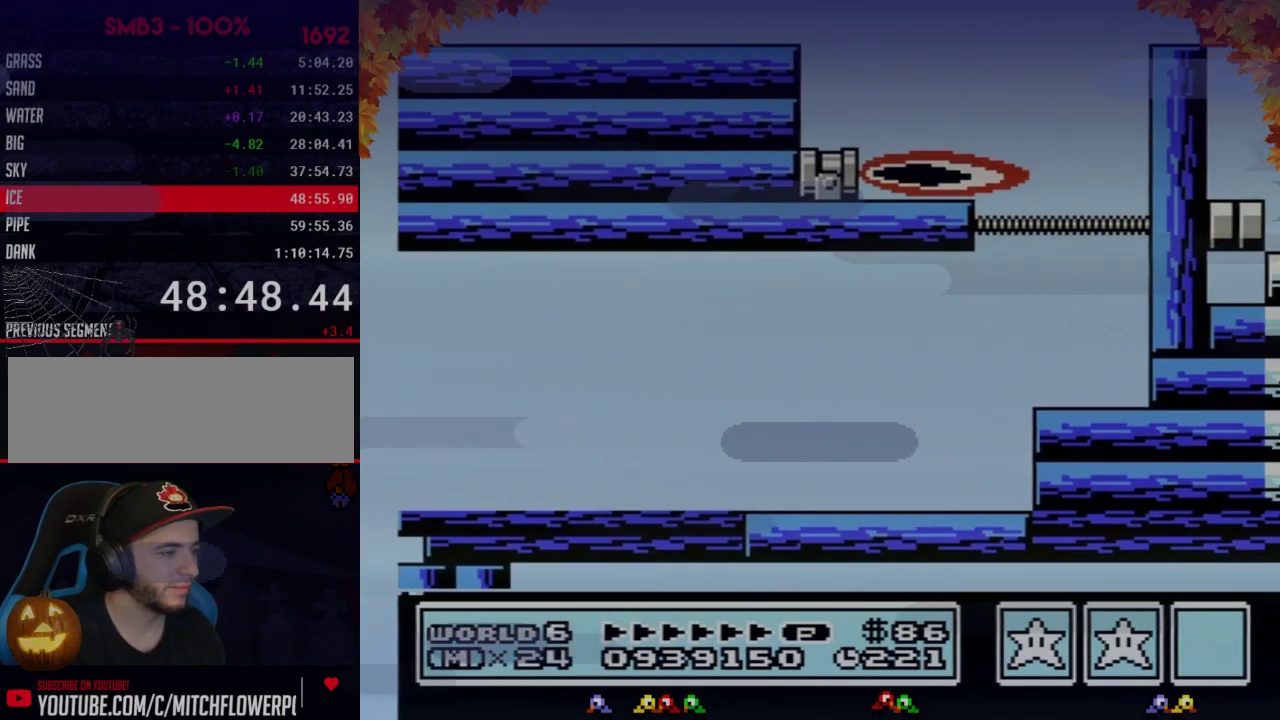
{"buttons": ["B", "DPAD_RIGHT"], "events": [[33, "B", "down"], [83, "B", "up"], [183, "B", "down"]]}
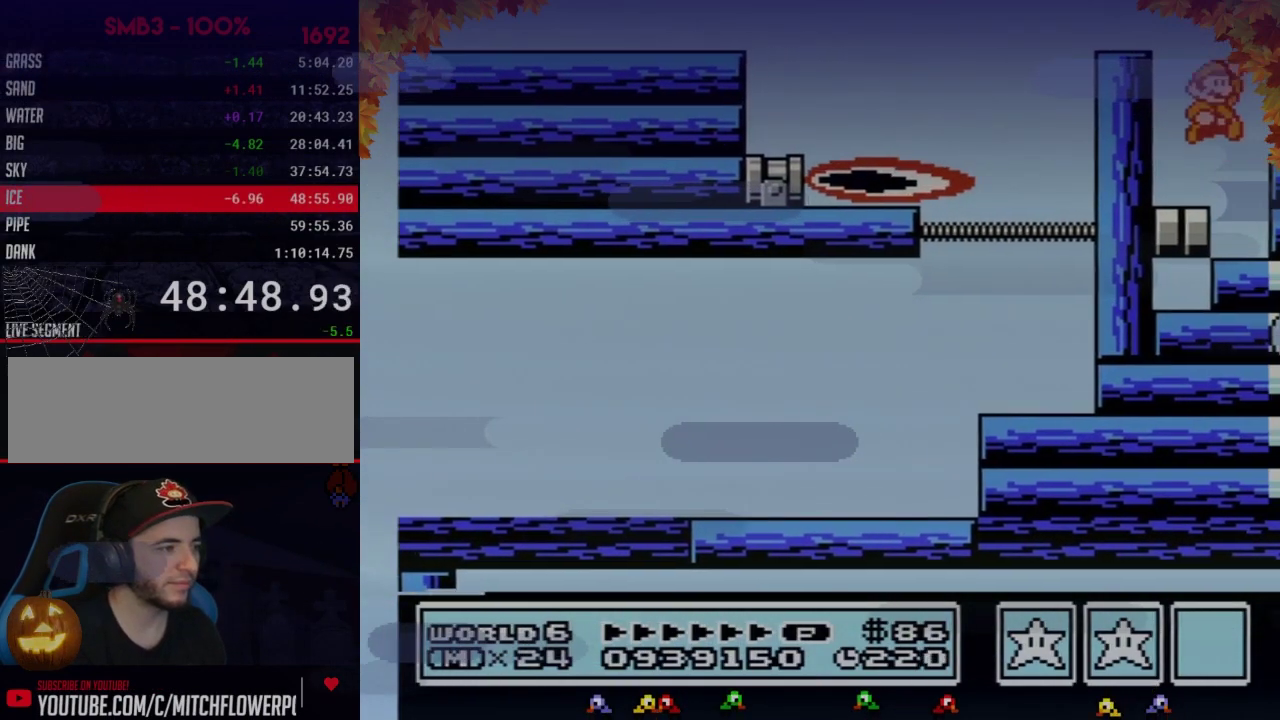
{"buttons": ["DPAD_RIGHT"], "events": [[17, "A", "down"], [83, "DPAD_RIGHT", "up"], [200, "DPAD_RIGHT", "down"], [300, "A", "up"], [367, "B", "up"]]}
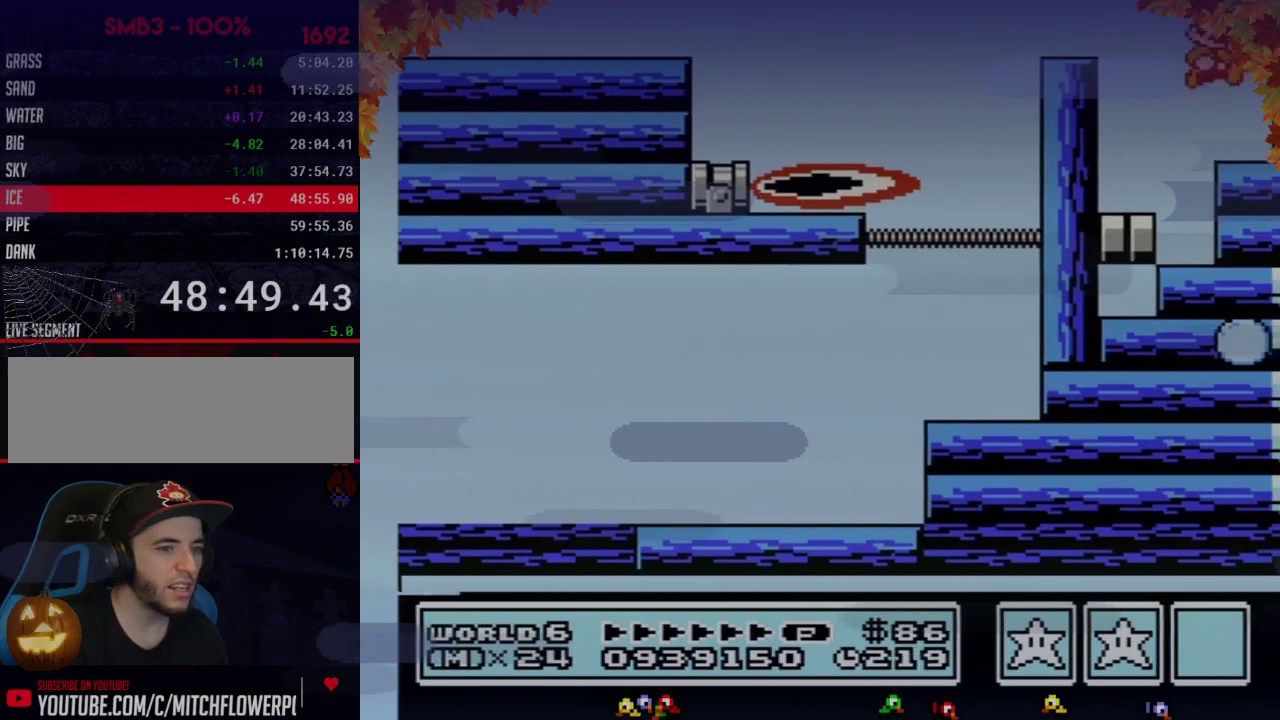
{"buttons": ["B", "DPAD_RIGHT"], "events": [[333, "B", "down"], [367, "B", "up"], [400, "B", "down"], [467, "B", "up"], [500, "B", "down"]]}
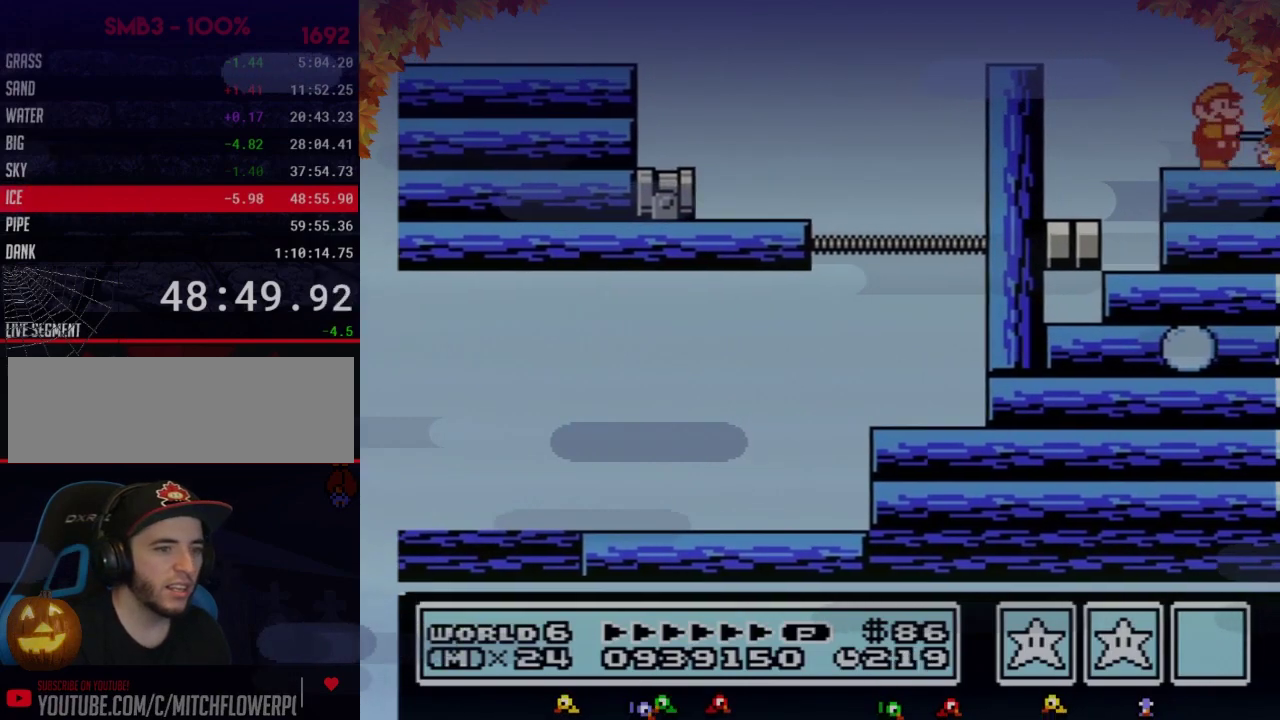
{"buttons": ["B", "DPAD_RIGHT"], "events": [[50, "B", "up"], [117, "B", "down"], [150, "B", "up"], [217, "B", "down"], [267, "B", "up"], [367, "B", "down"], [400, "B", "up"], [467, "B", "down"]]}
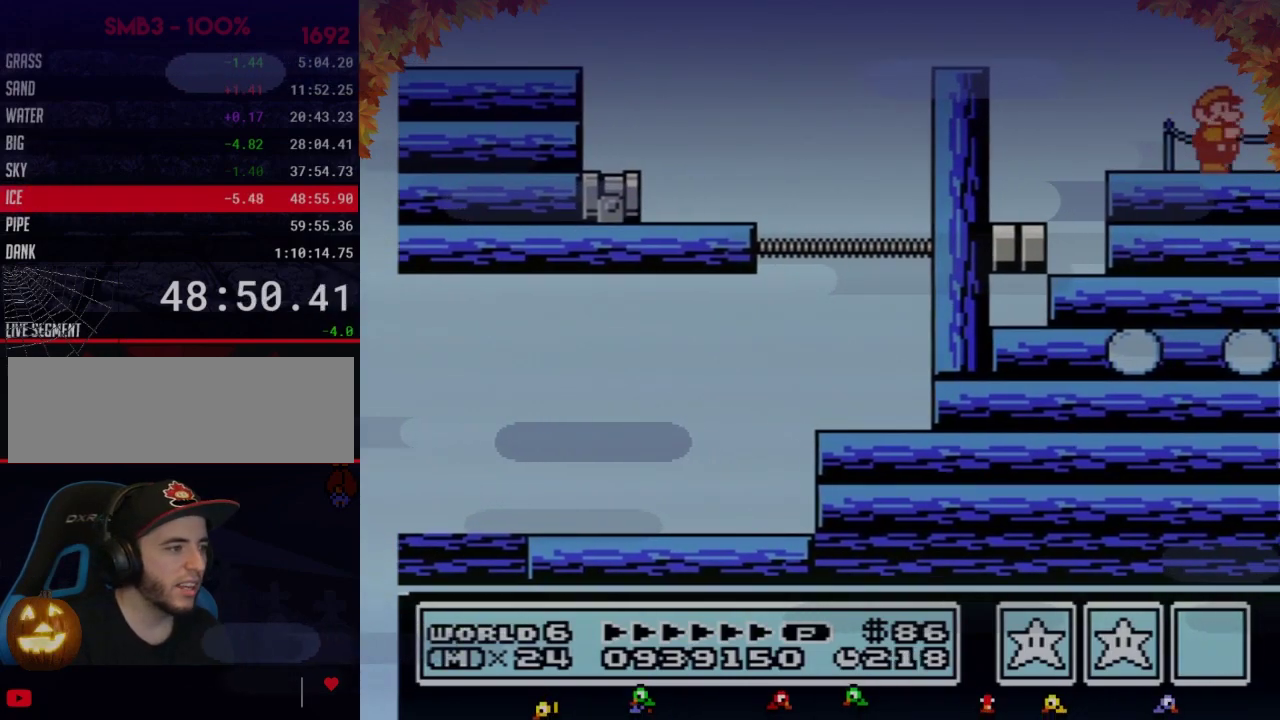
{"buttons": ["B", "DPAD_RIGHT"], "events": [[33, "B", "up"], [267, "B", "down"]]}
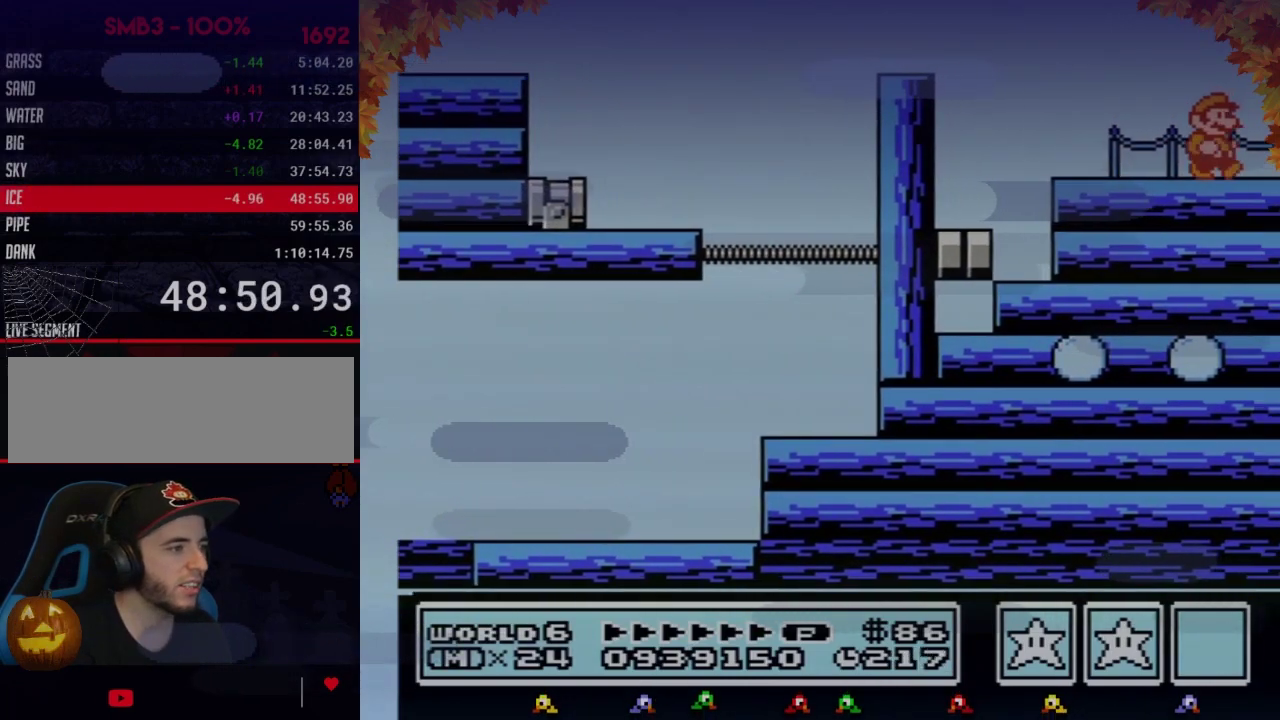
{"buttons": ["B", "DPAD_RIGHT"], "events": [[333, "A", "down"], [483, "A", "up"]]}
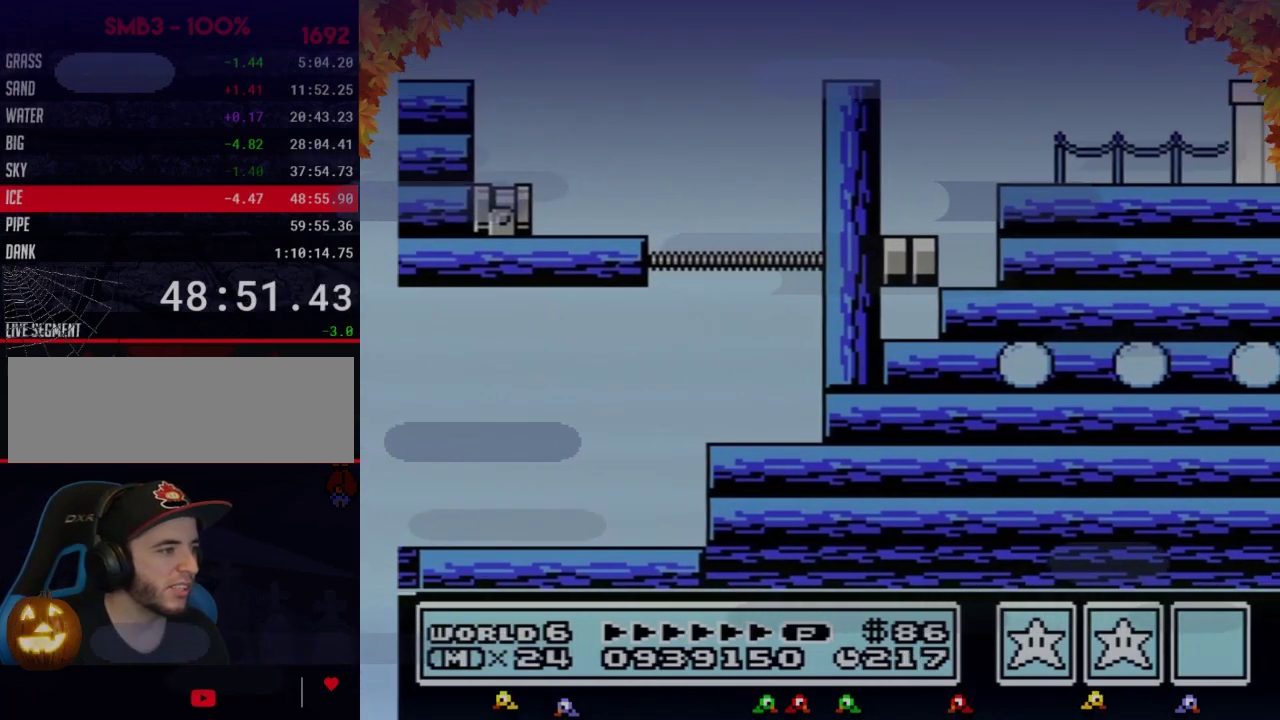
{"buttons": ["B", "DPAD_RIGHT"], "events": [[17, "B", "up"], [117, "B", "down"]]}
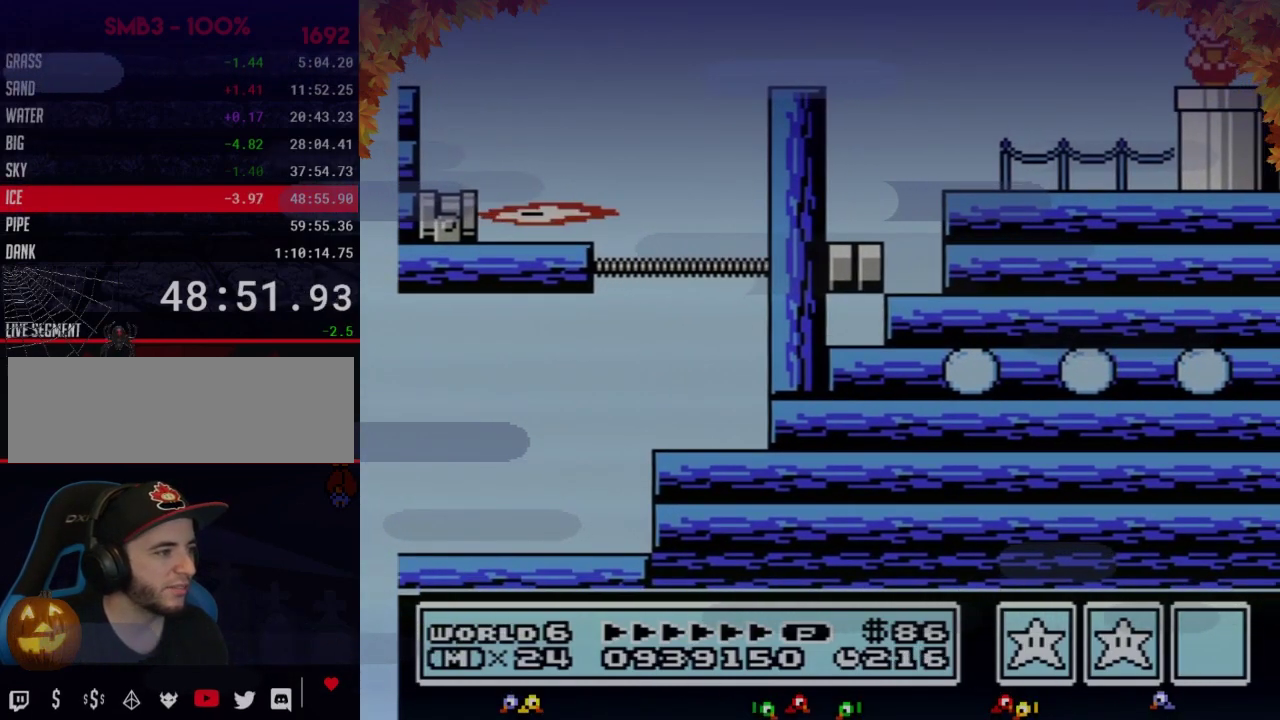
{"buttons": ["B"], "events": [[17, "DPAD_DOWN", "down"], [50, "DPAD_RIGHT", "up"], [333, "DPAD_DOWN", "up"]]}
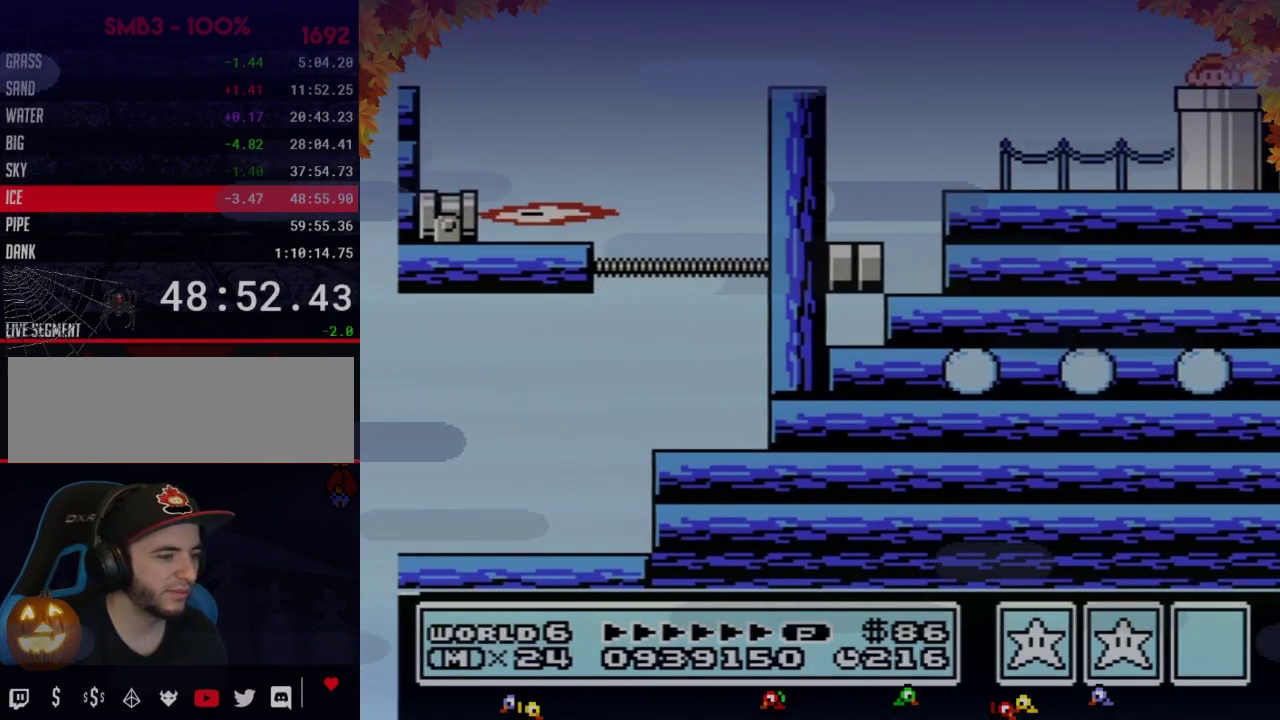
{"buttons": ["B", "DPAD_RIGHT"], "events": [[183, "DPAD_RIGHT", "down"]]}
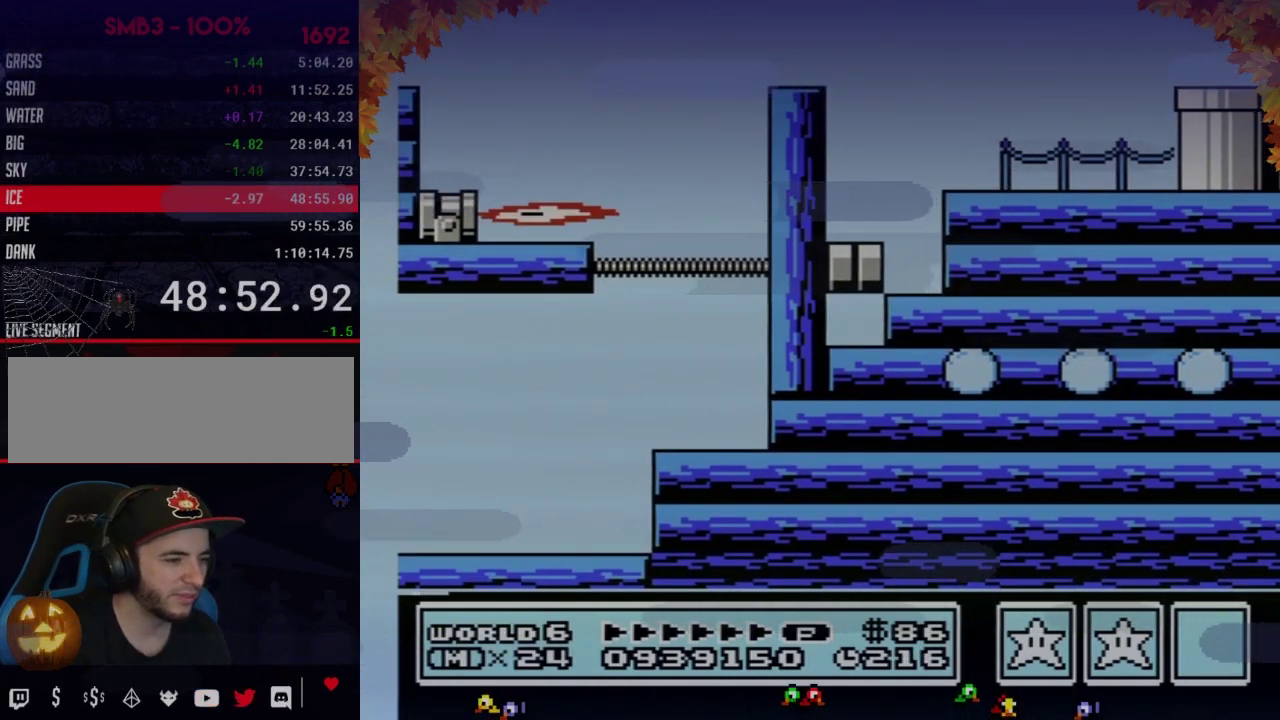
{"buttons": ["B", "DPAD_RIGHT"]}
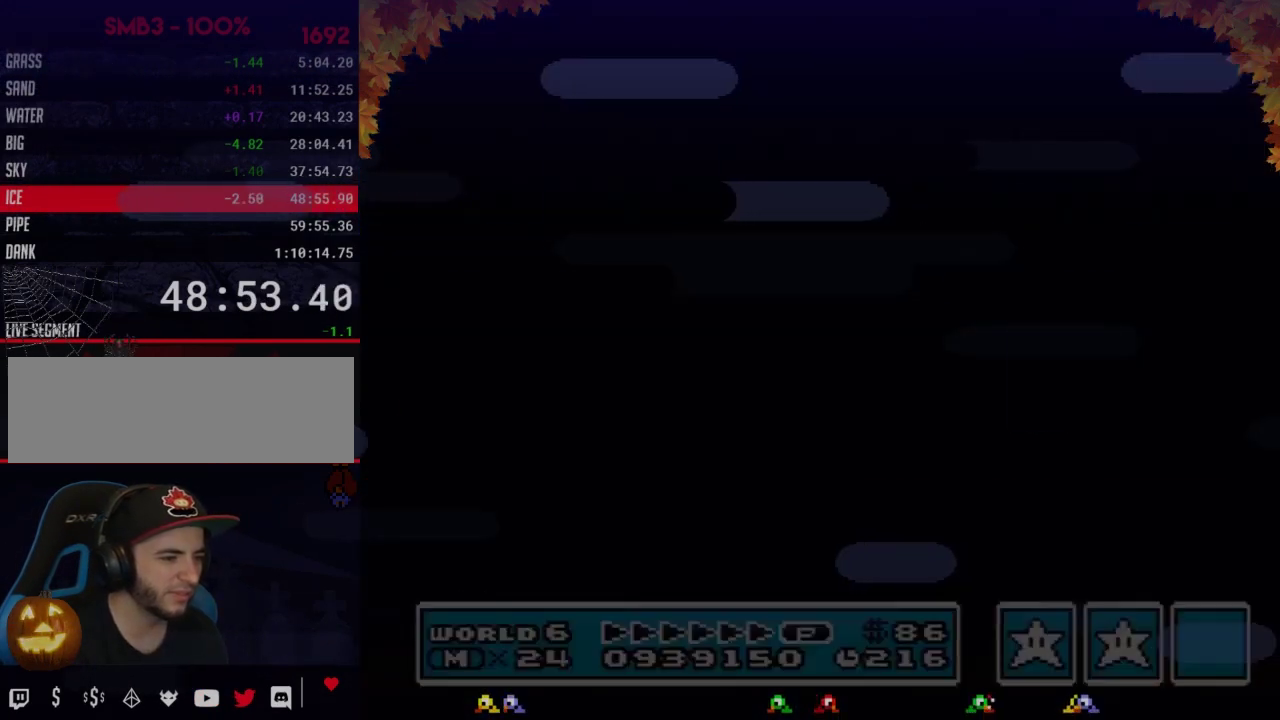
{"buttons": ["B", "DPAD_RIGHT"]}
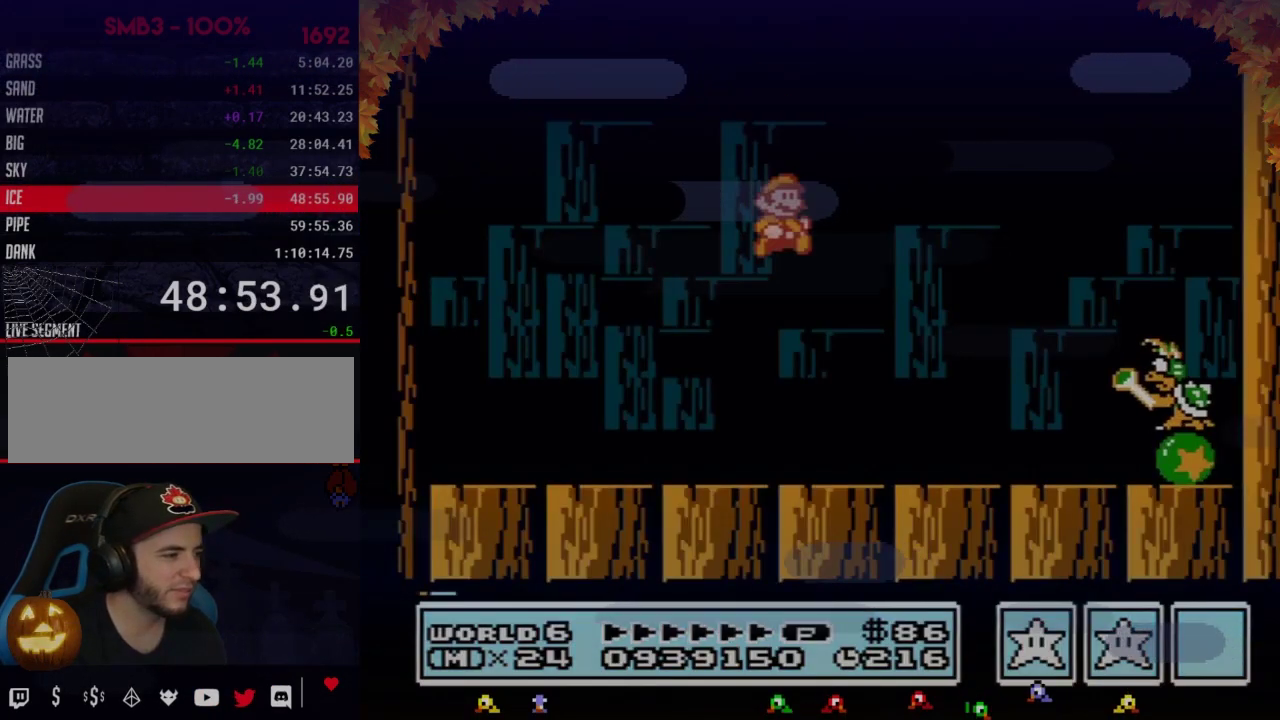
{"buttons": ["B", "DPAD_RIGHT"]}
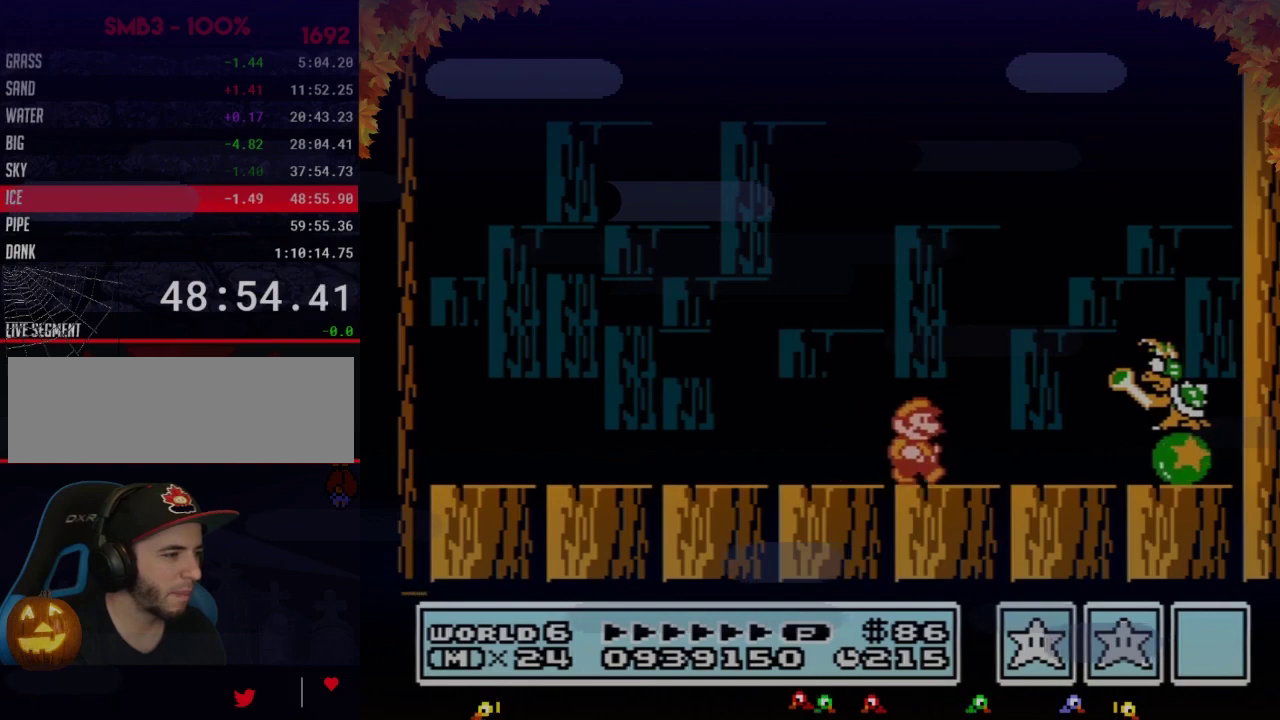
{"buttons": ["A", "B", "DPAD_LEFT"], "events": [[217, "DPAD_RIGHT", "up"], [250, "DPAD_LEFT", "down"], [333, "A", "down"]]}
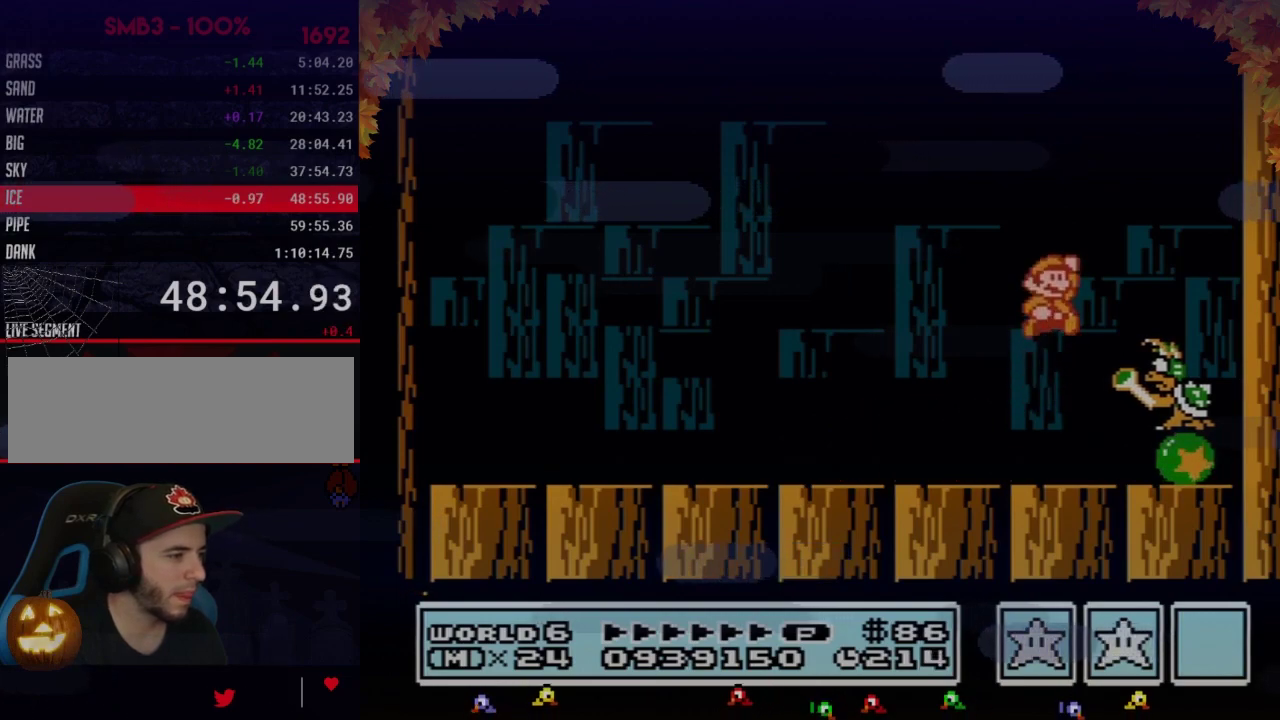
{"buttons": ["B"], "events": [[17, "A", "up"], [17, "DPAD_LEFT", "up"], [50, "B", "up"], [50, "DPAD_RIGHT", "down"], [117, "B", "down"], [117, "DPAD_RIGHT", "up"], [150, "B", "up"], [217, "B", "down"], [333, "DPAD_LEFT", "down"], [483, "DPAD_LEFT", "up"]]}
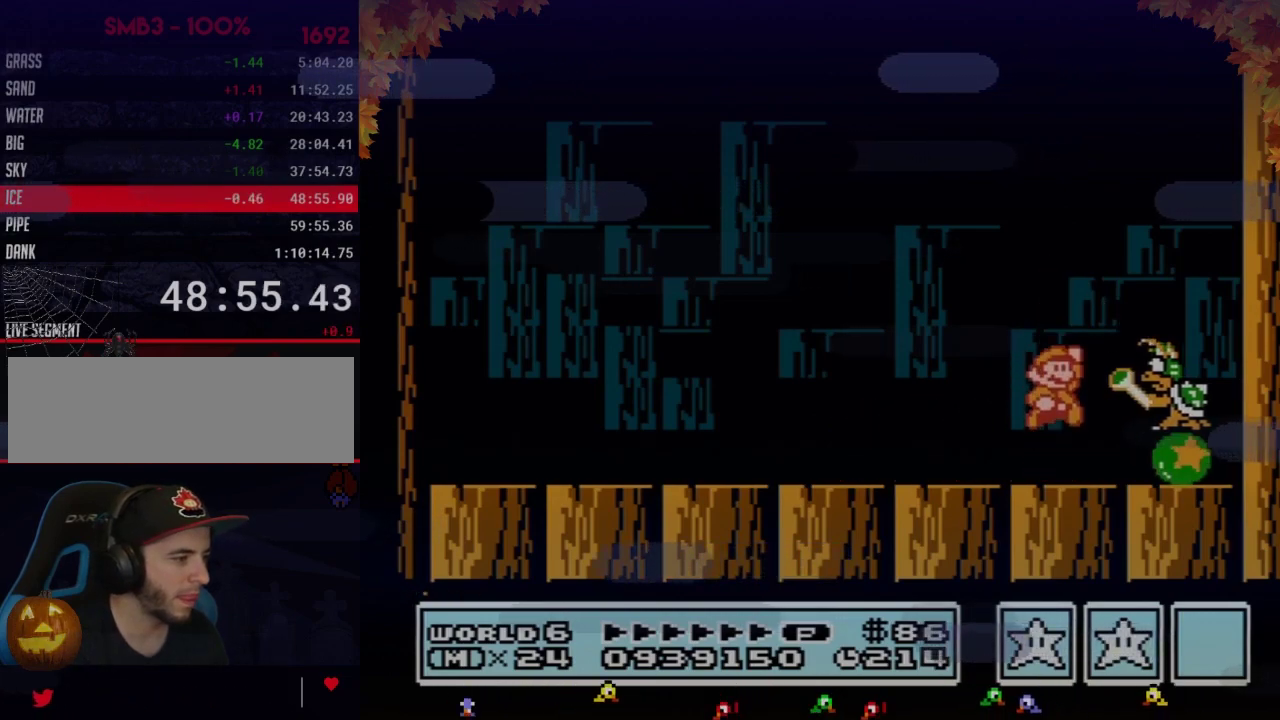
{"buttons": ["B", "DPAD_LEFT"], "events": [[17, "A", "down"], [50, "DPAD_RIGHT", "down"], [150, "A", "up"], [150, "DPAD_RIGHT", "up"], [183, "B", "up"], [250, "B", "down"], [283, "B", "up"], [333, "B", "down"], [400, "DPAD_LEFT", "down"]]}
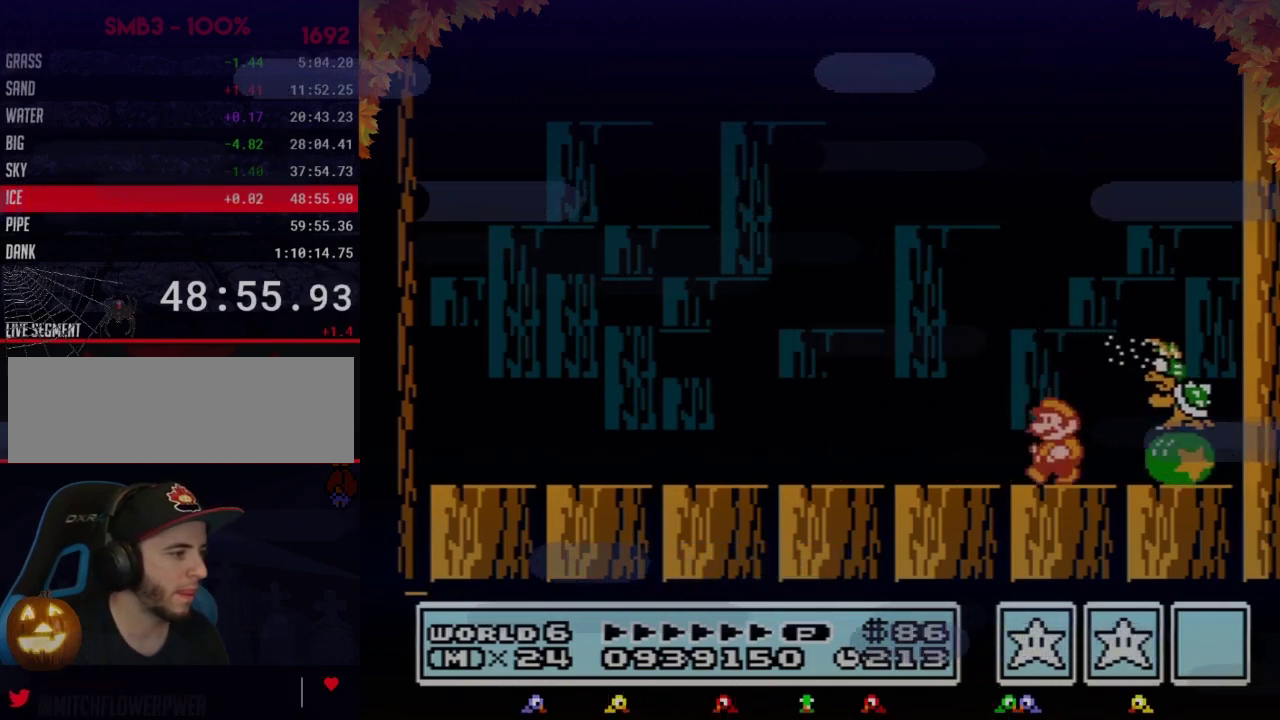
{"buttons": [], "events": [[150, "A", "down"], [333, "DPAD_LEFT", "up"], [367, "A", "up"], [367, "B", "up"], [367, "DPAD_RIGHT", "down"], [433, "B", "down"], [467, "DPAD_RIGHT", "up"], [483, "B", "up"]]}
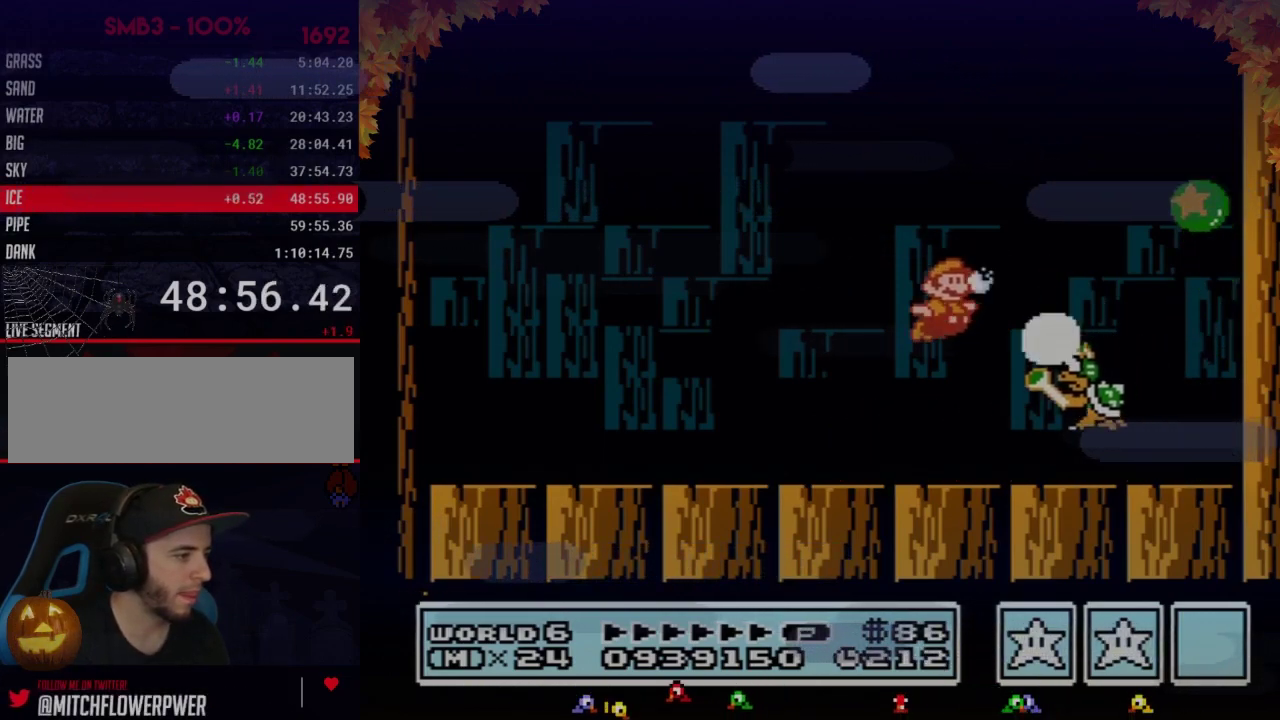
{"buttons": ["B"], "events": [[50, "B", "down"], [117, "DPAD_LEFT", "down"], [367, "A", "down"], [467, "DPAD_LEFT", "up"], [483, "A", "up"]]}
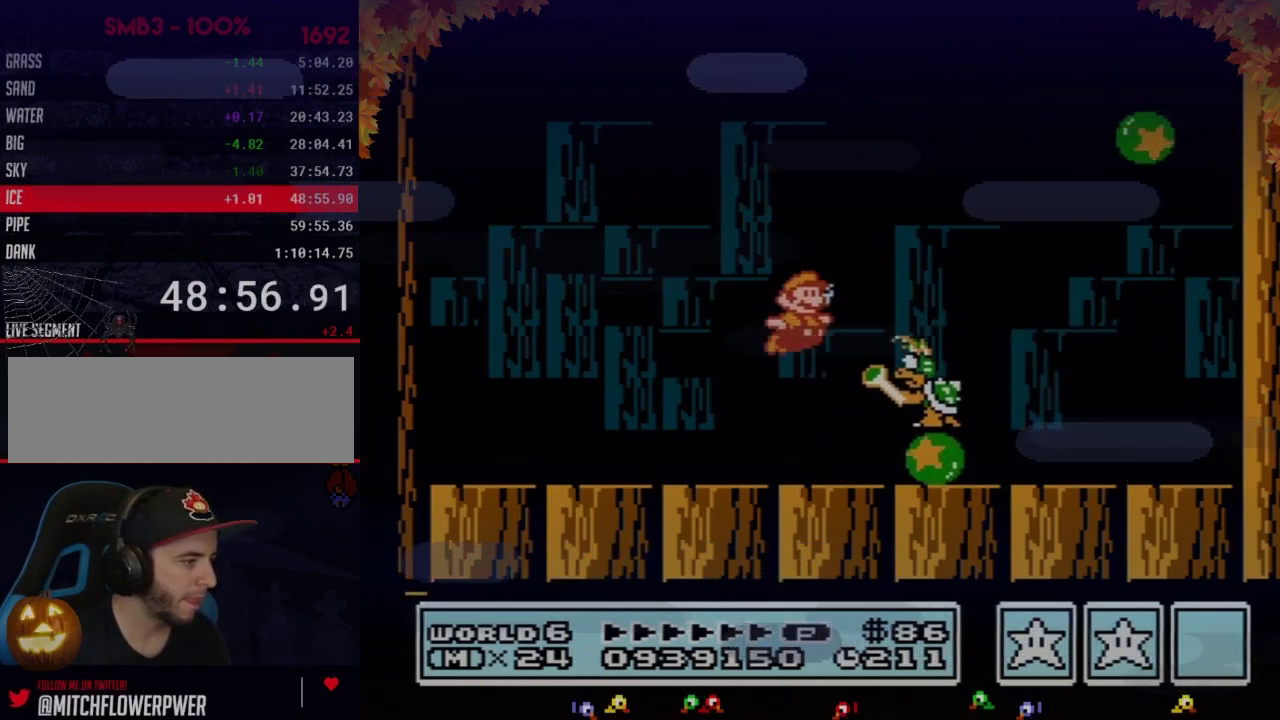
{"buttons": ["A", "B"], "events": [[17, "B", "up"], [17, "DPAD_RIGHT", "down"], [50, "DPAD_RIGHT", "up"], [83, "B", "down"], [117, "B", "up"], [183, "B", "down"], [300, "DPAD_LEFT", "down"], [500, "A", "down"], [500, "DPAD_LEFT", "up"]]}
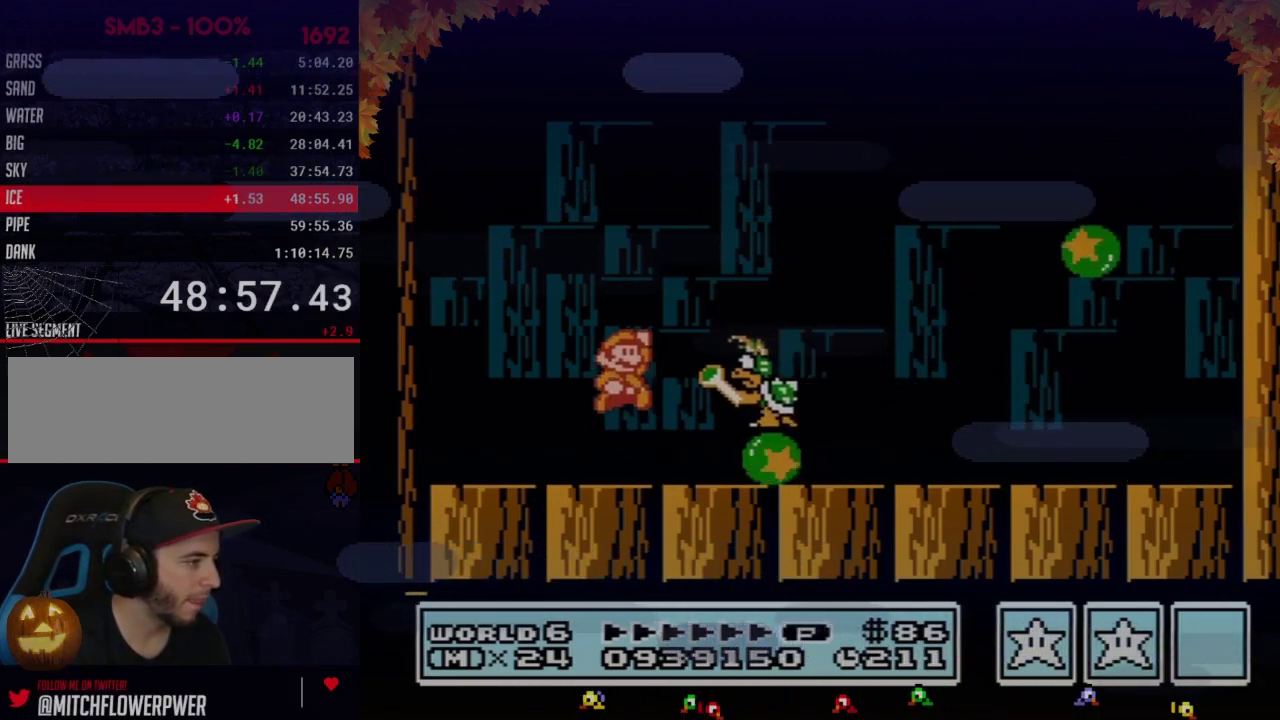
{"buttons": ["B", "DPAD_RIGHT"], "events": [[50, "DPAD_RIGHT", "down"], [117, "A", "up"], [117, "B", "up"], [150, "DPAD_RIGHT", "up"], [183, "B", "down"], [233, "B", "up"], [300, "B", "down"], [467, "DPAD_RIGHT", "down"]]}
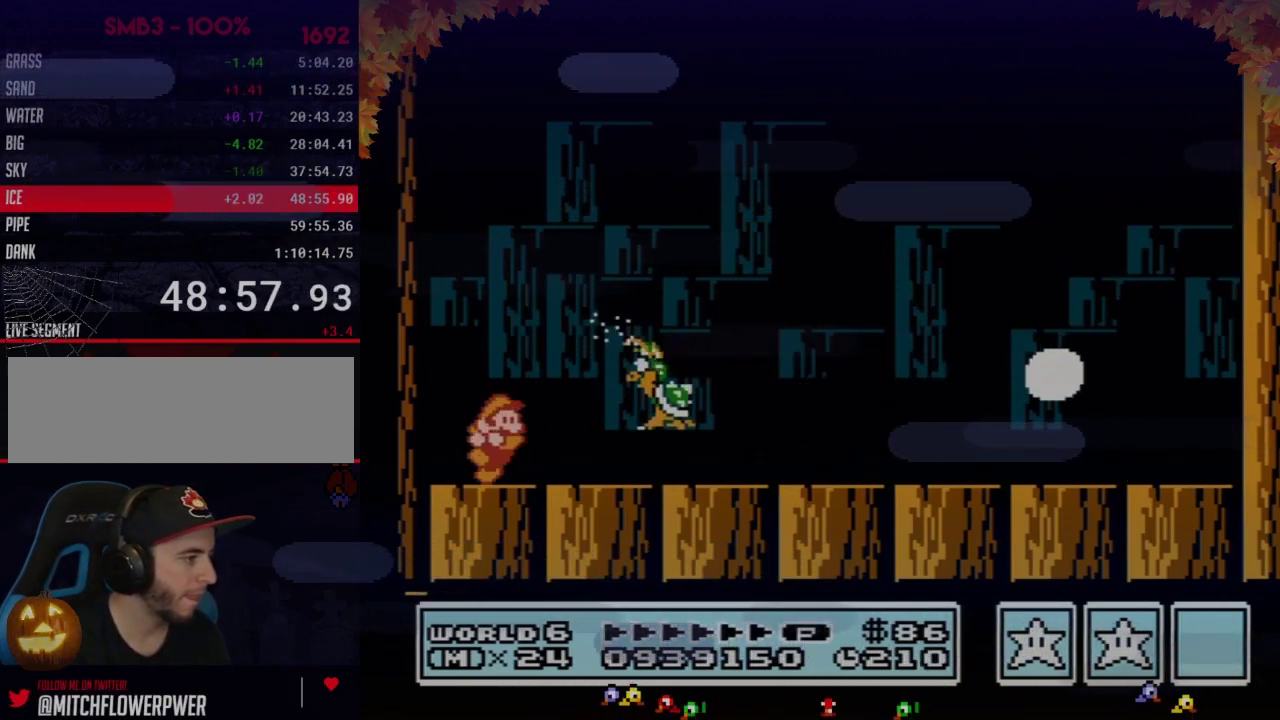
{"buttons": ["DPAD_RIGHT"], "events": [[117, "A", "down"], [367, "A", "up"], [367, "B", "up"], [433, "B", "down"], [500, "B", "up"]]}
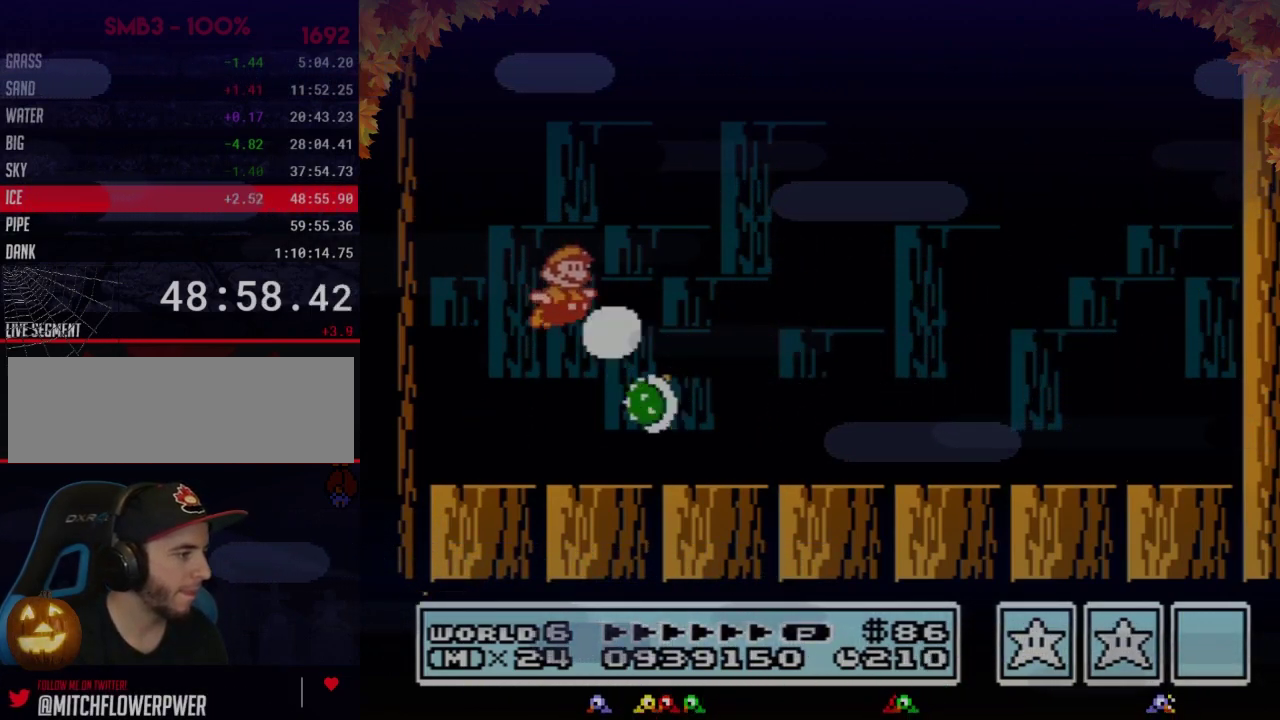
{"buttons": ["B"], "events": [[83, "B", "down"], [467, "DPAD_RIGHT", "up"]]}
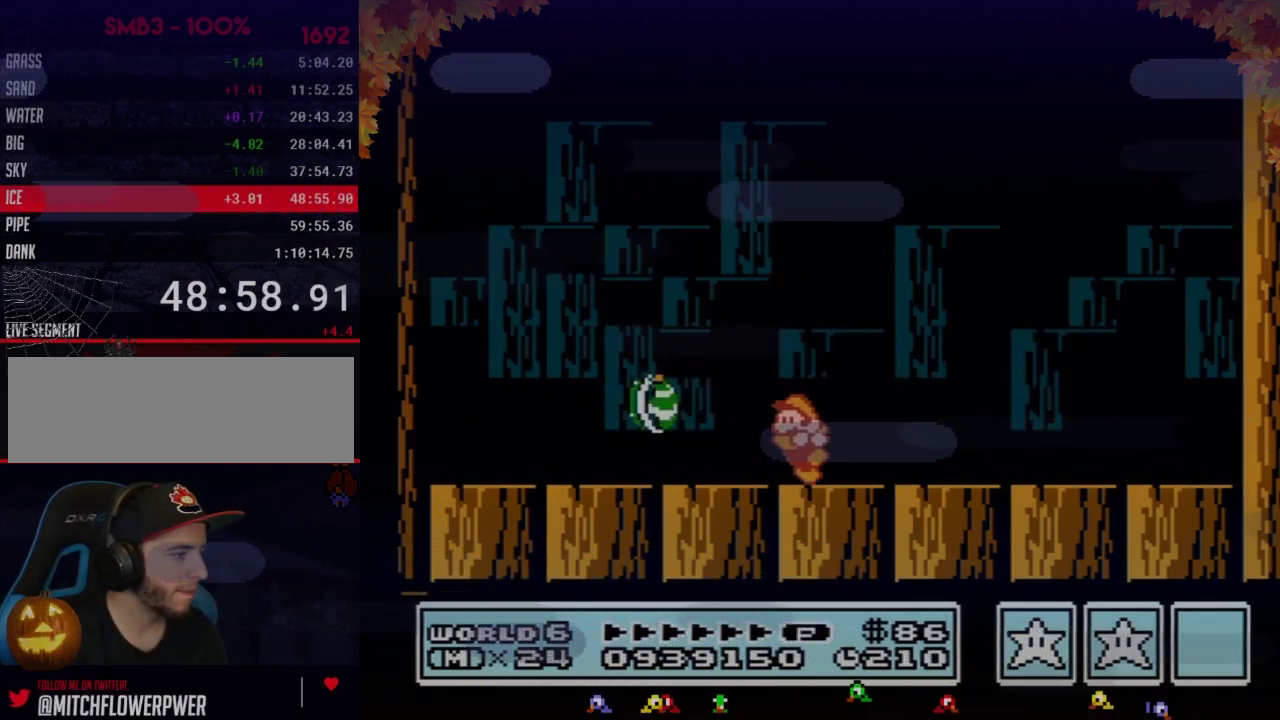
{"buttons": [], "events": [[17, "B", "up"], [50, "B", "down"], [50, "DPAD_LEFT", "down"], [183, "B", "up"], [333, "DPAD_LEFT", "up"]]}